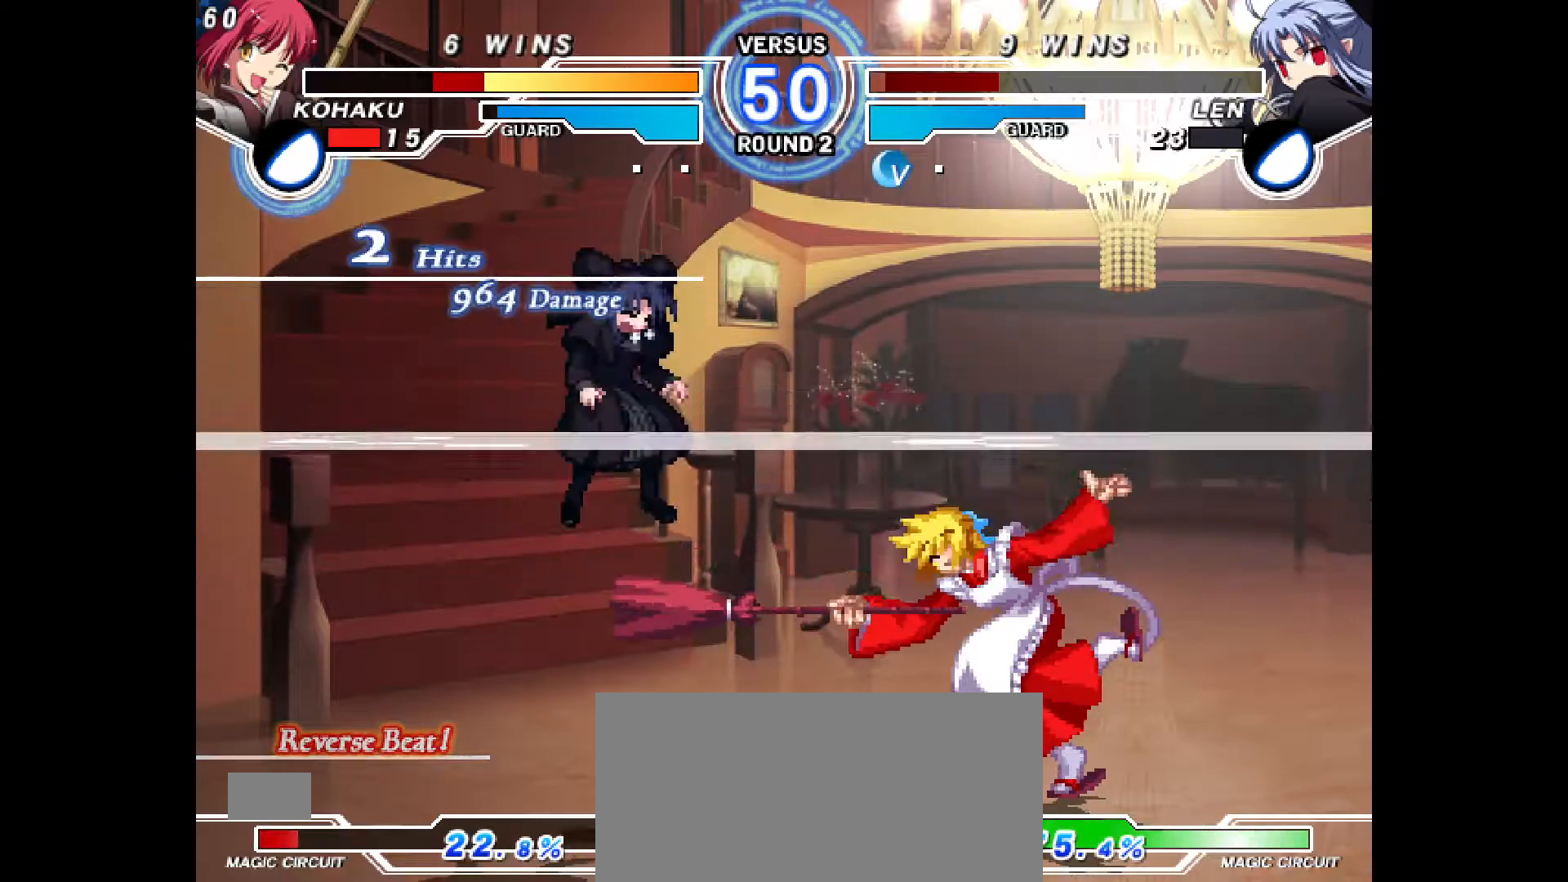
Gameplay with a controller (PlayStation layout); each line is a JSON object with the inputs held at the frame after it. "events" lists button and stick changes between this image and that frame as [ms after this image, input, new state], when the widget could be followed in between. Not read: L3 R3.
{"buttons": [], "events": []}
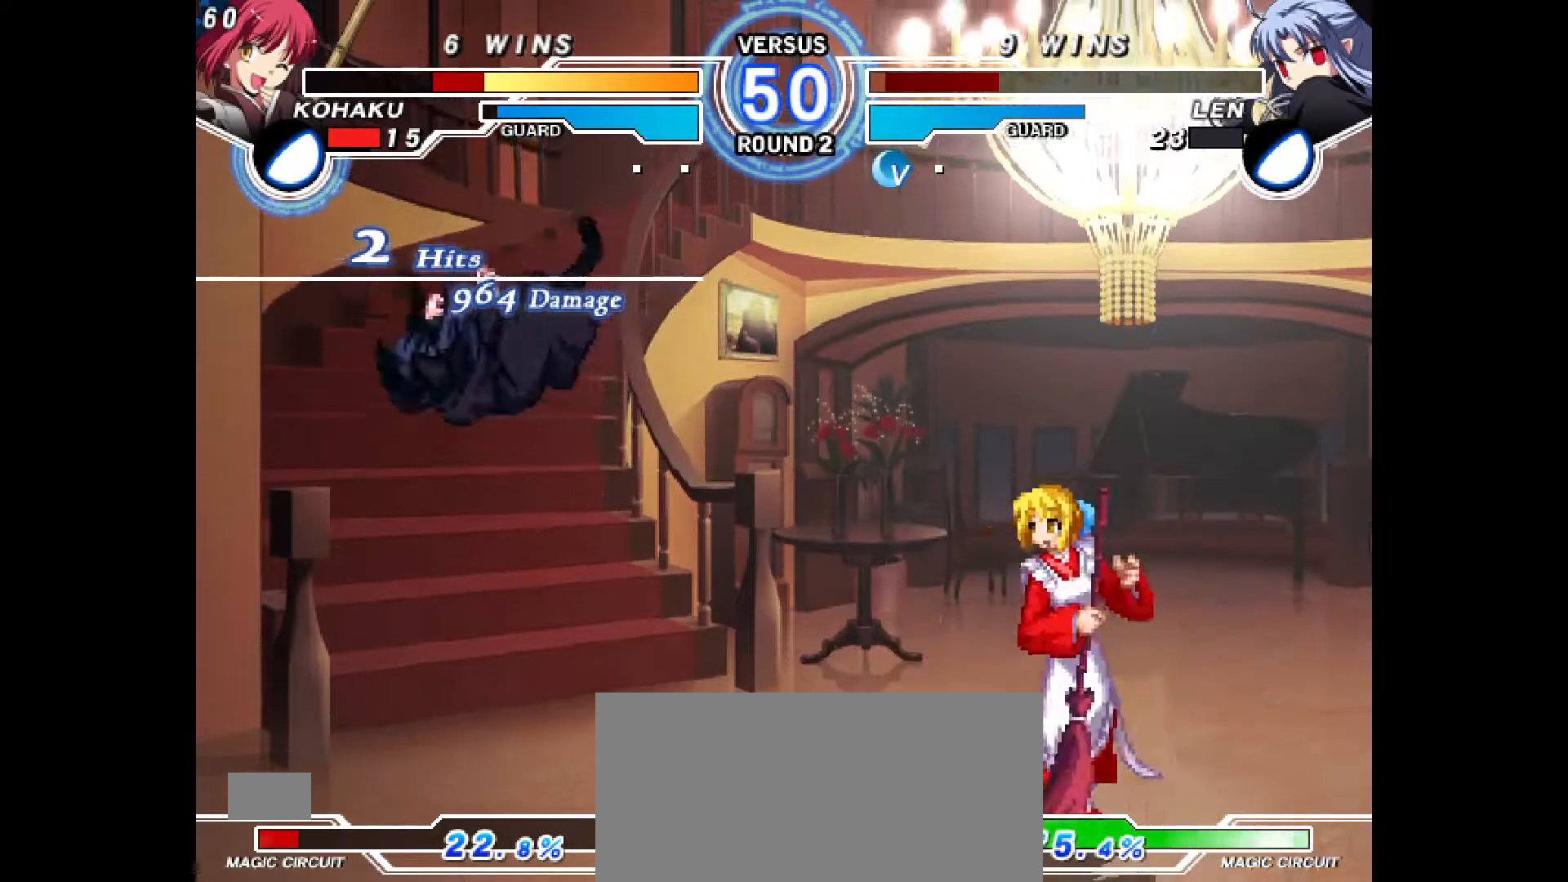
{"buttons": [], "events": [[233, "CROSS", "down"], [333, "CROSS", "up"]]}
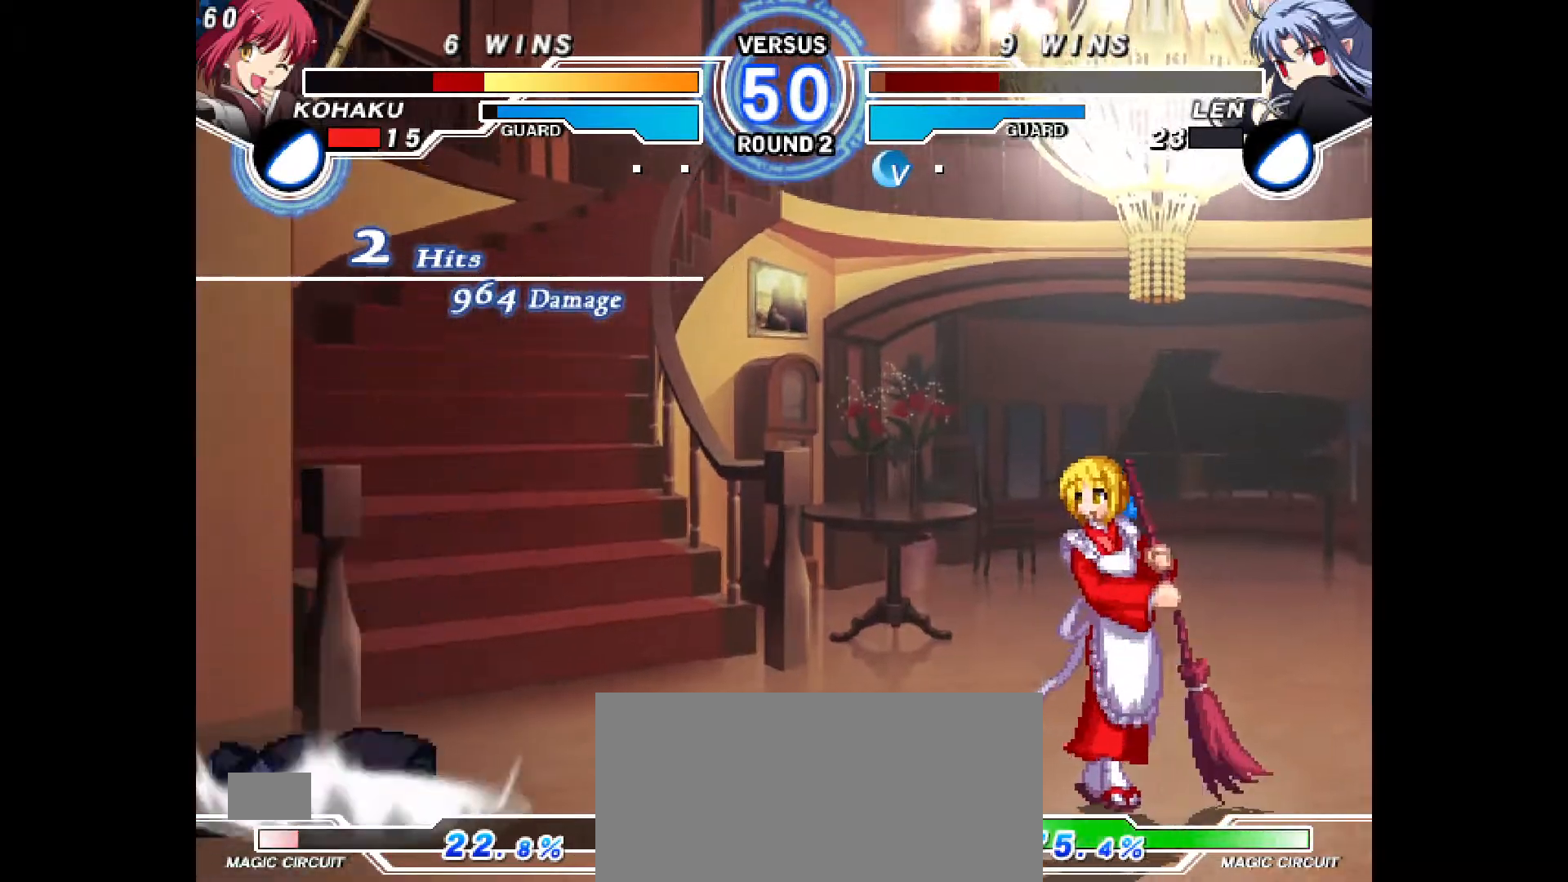
{"buttons": [], "events": []}
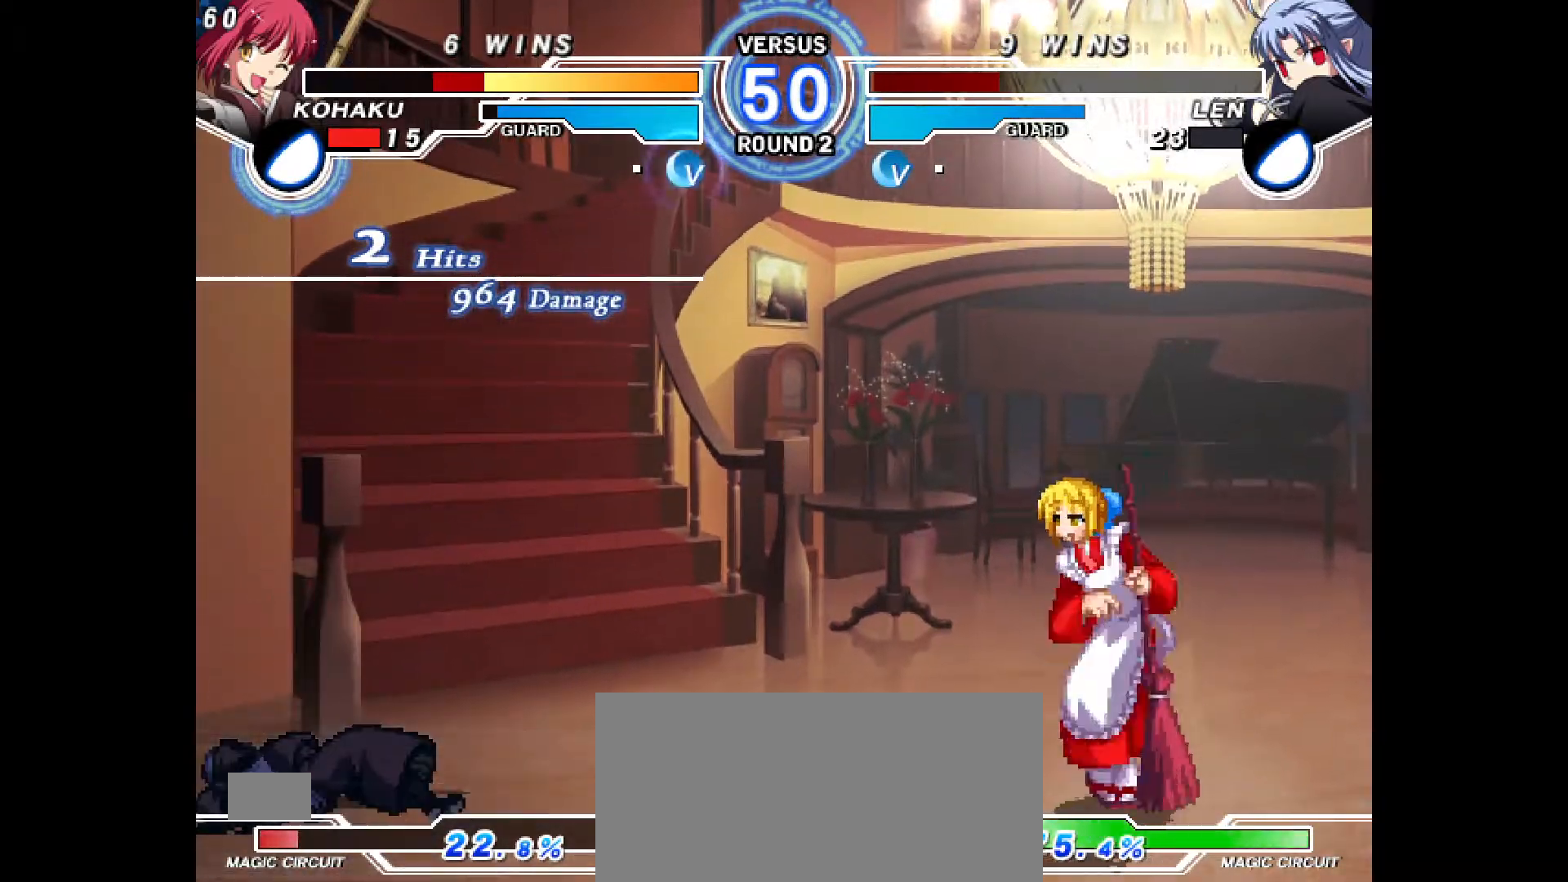
{"buttons": [], "events": [[350, "CROSS", "down"], [467, "CROSS", "up"]]}
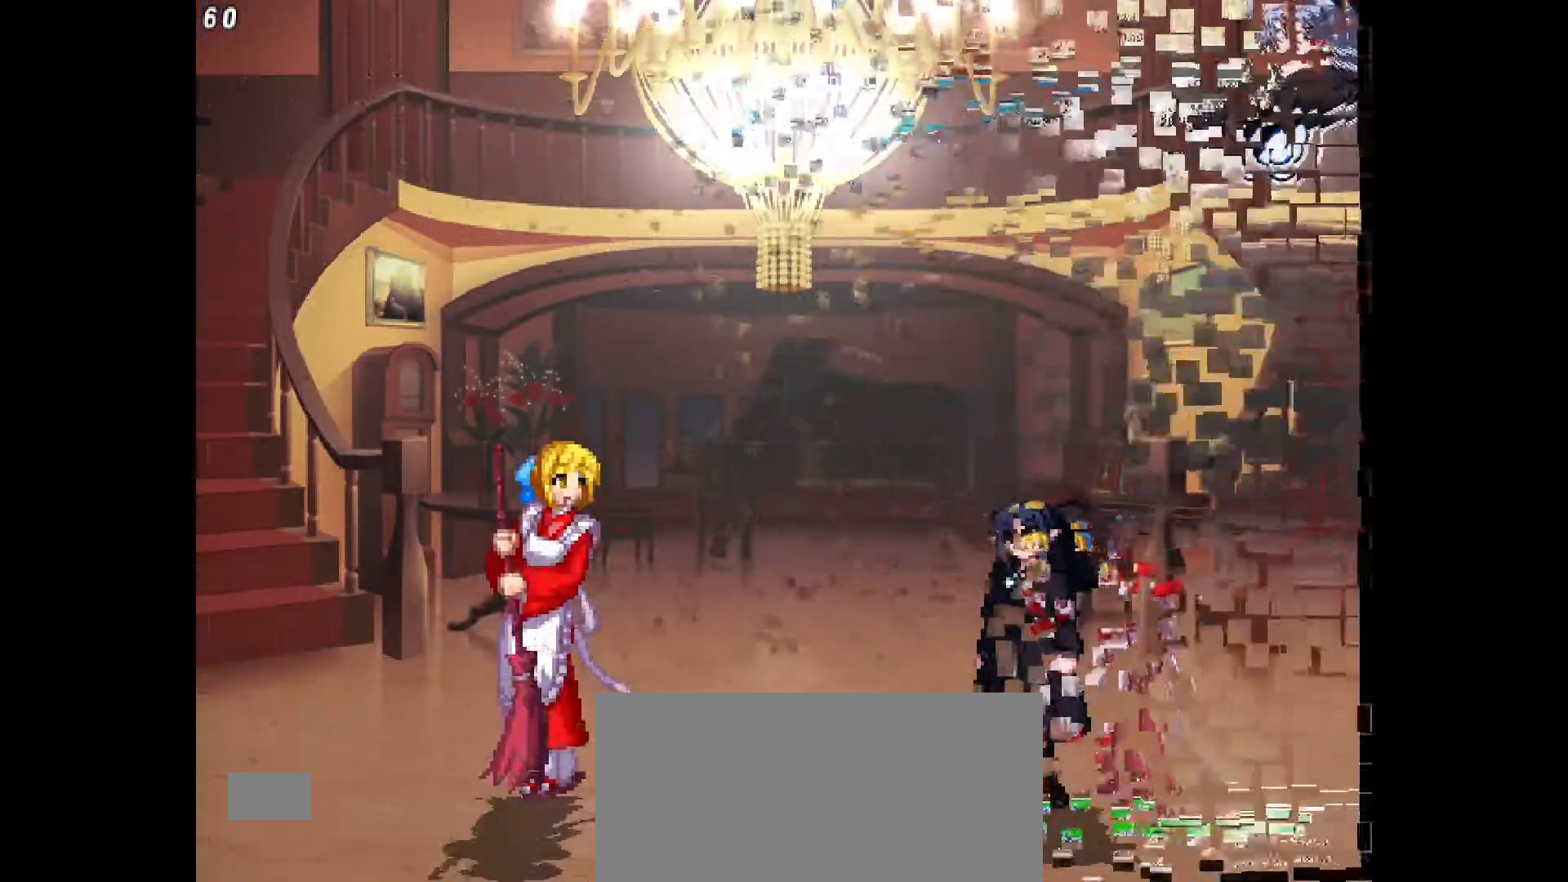
{"buttons": [], "events": []}
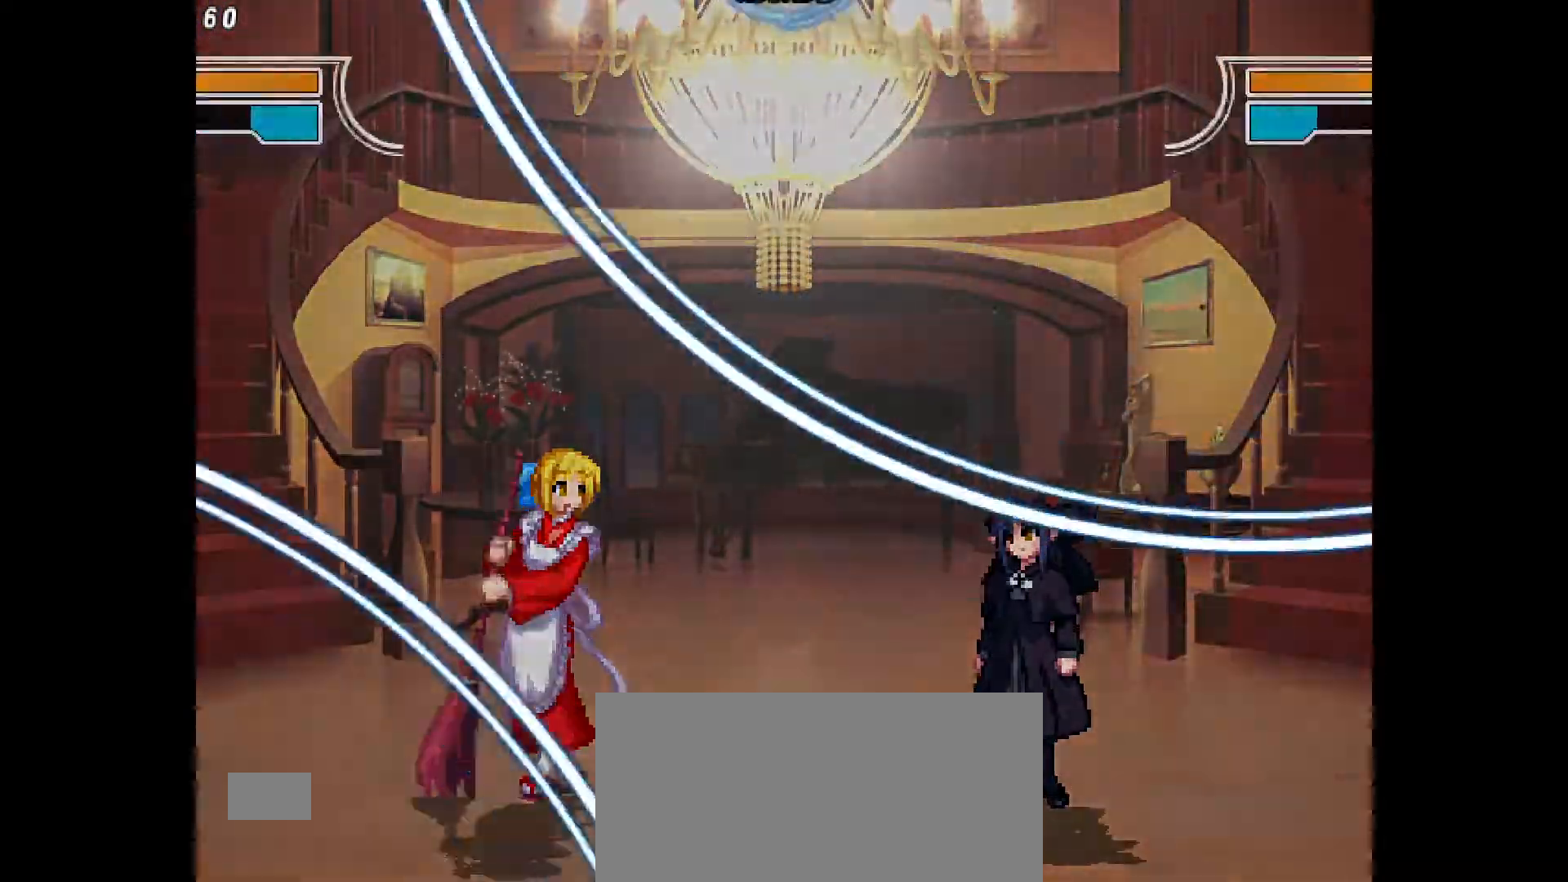
{"buttons": [], "events": []}
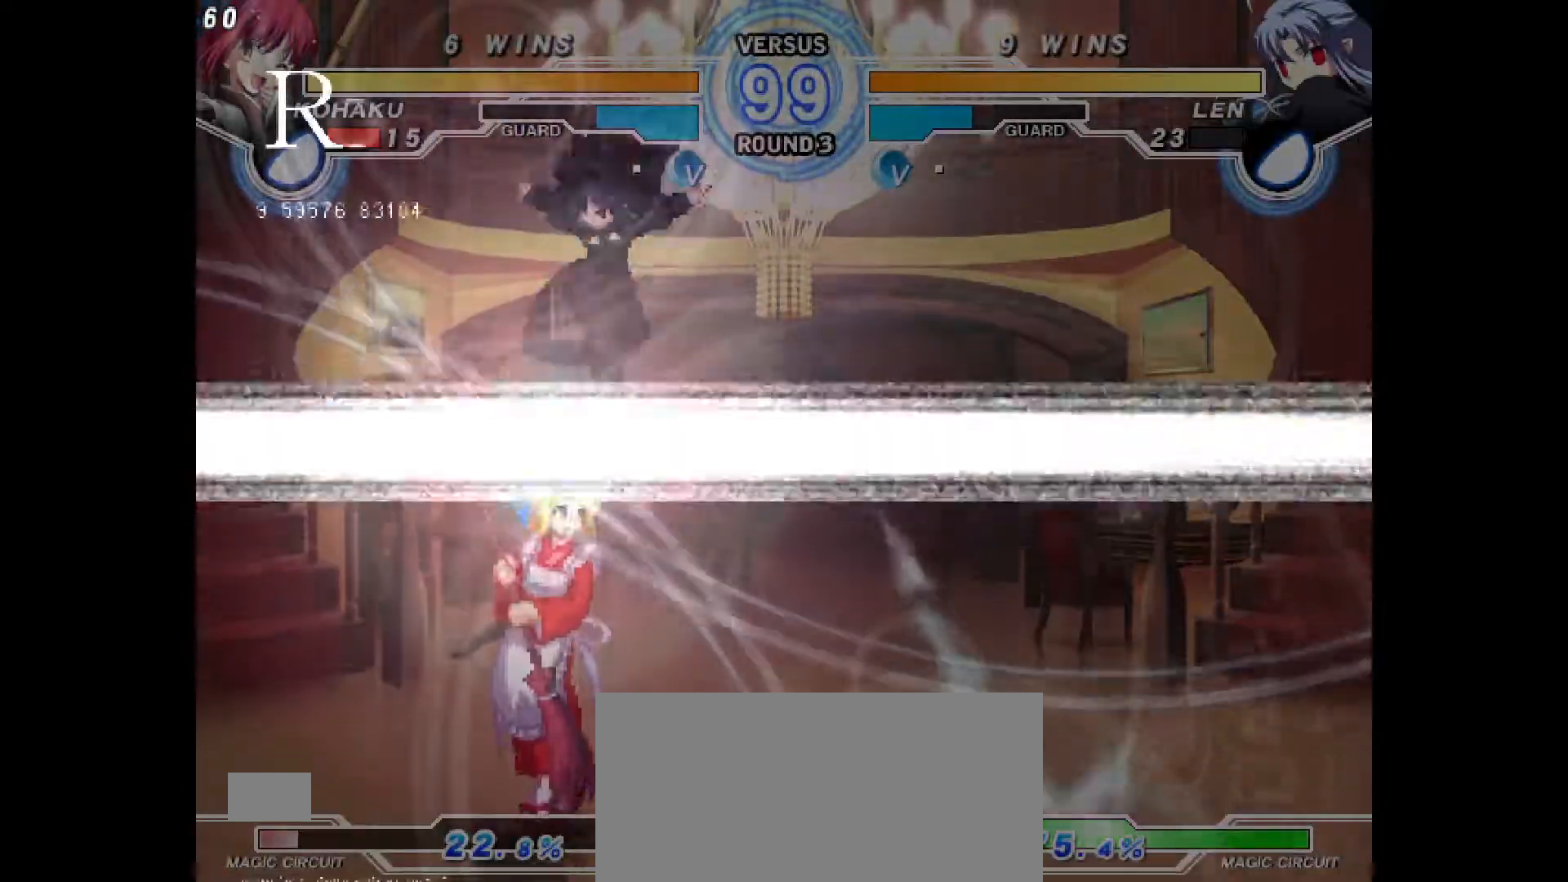
{"buttons": [], "events": []}
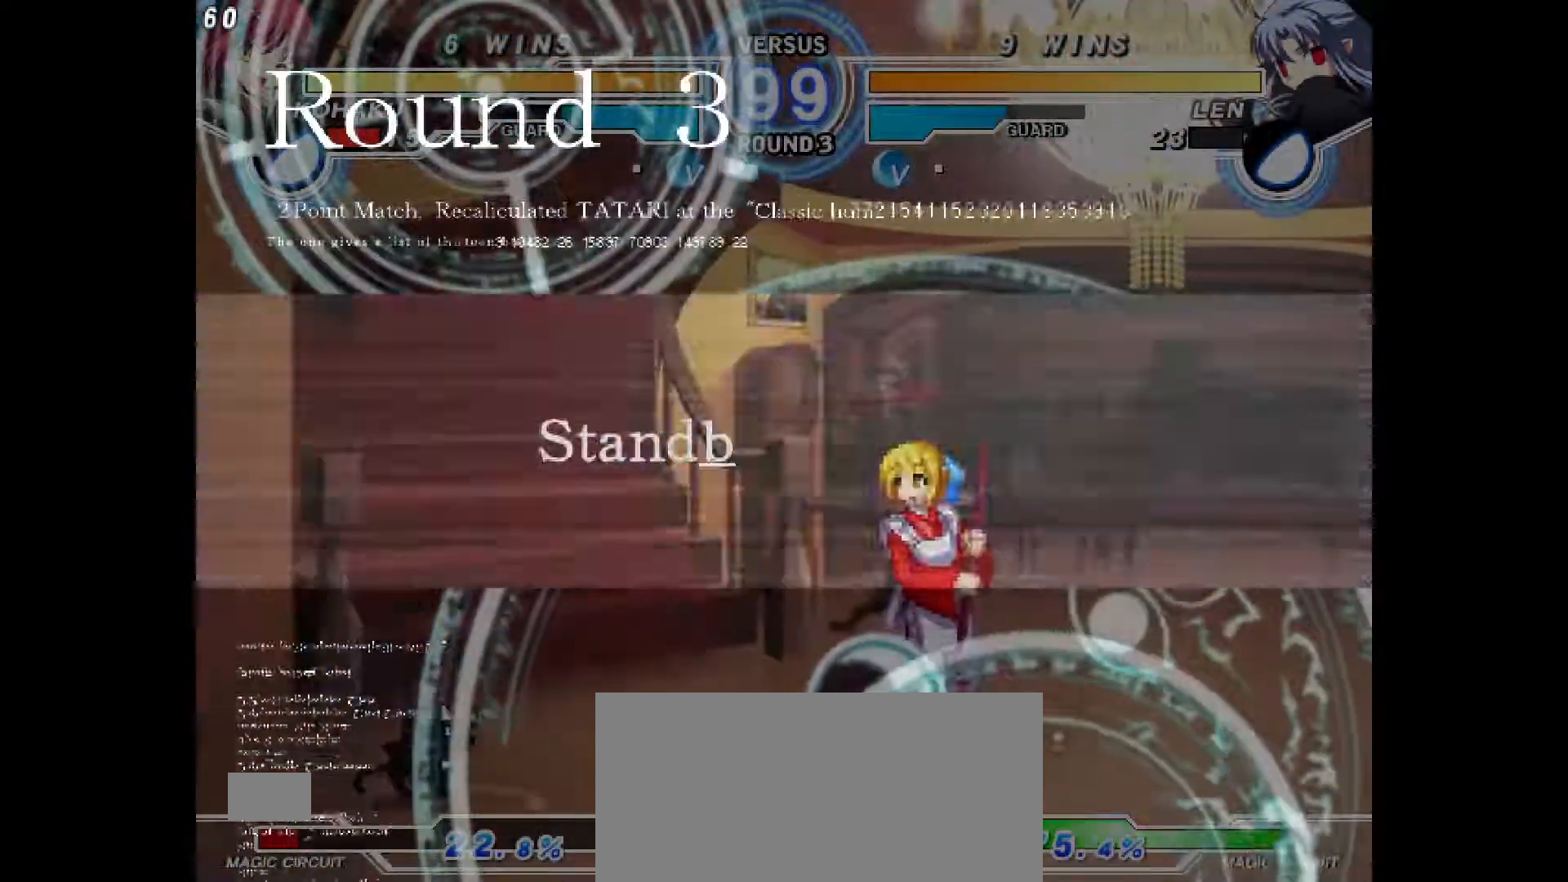
{"buttons": [], "events": []}
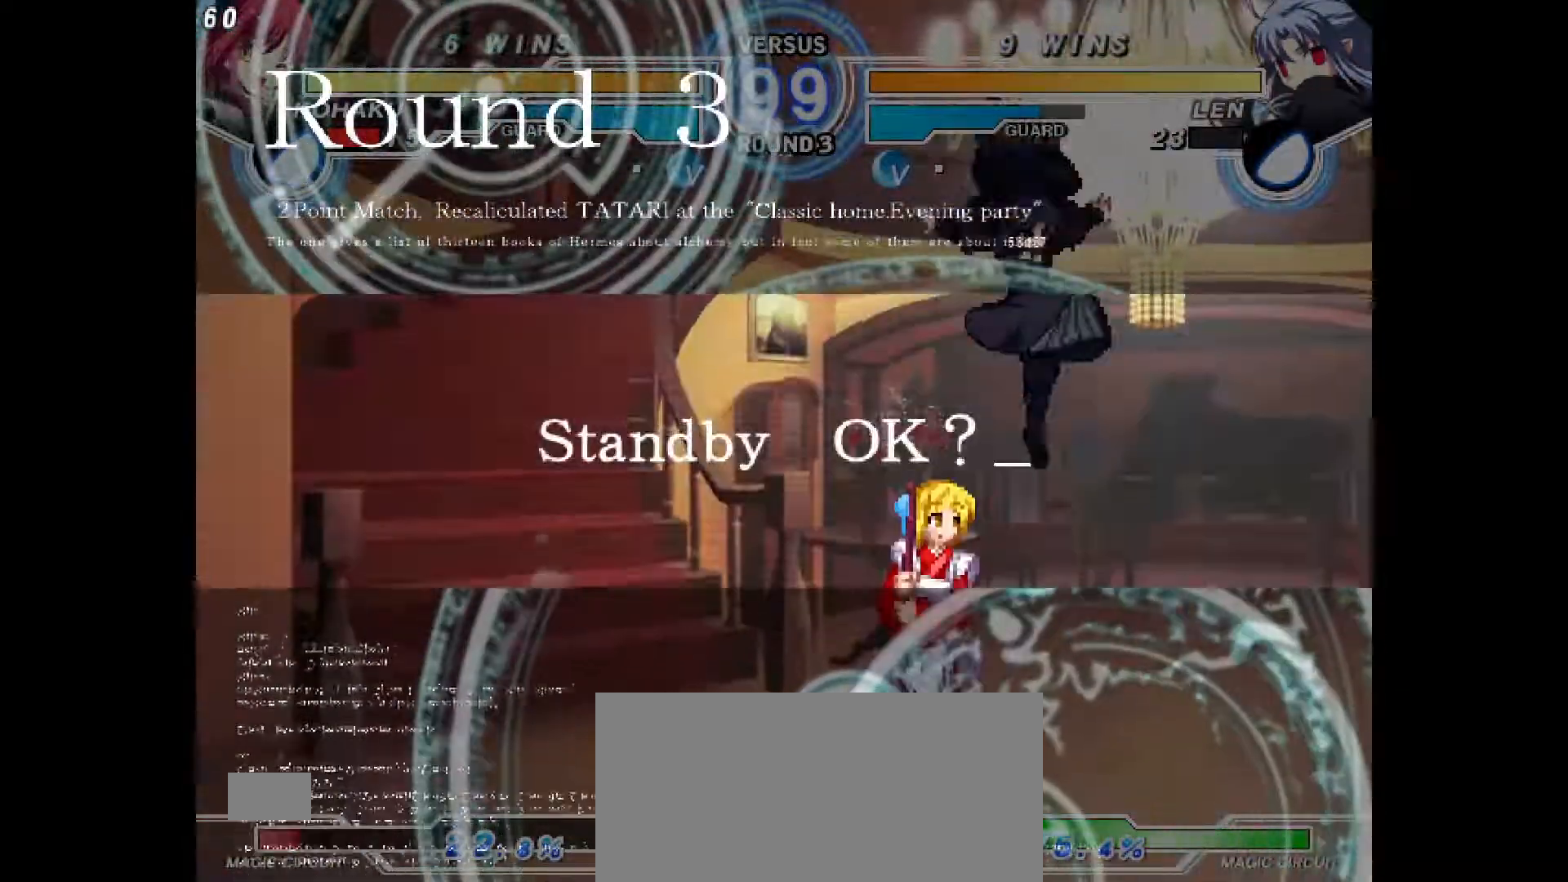
{"buttons": ["DPAD_LEFT"], "events": [[167, "DPAD_LEFT", "down"]]}
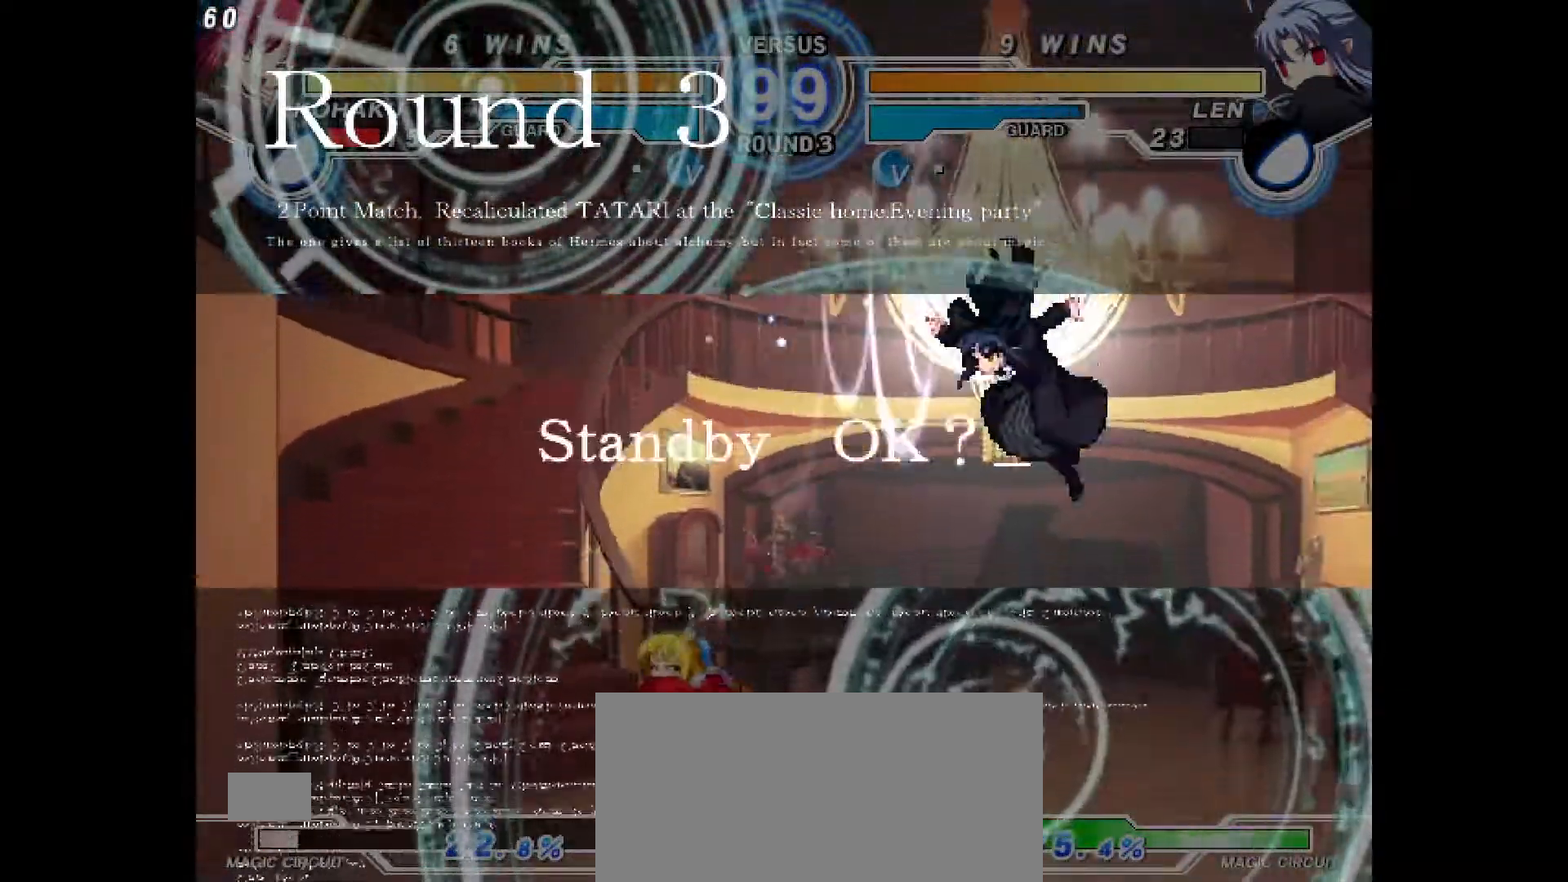
{"buttons": ["DPAD_LEFT"], "events": []}
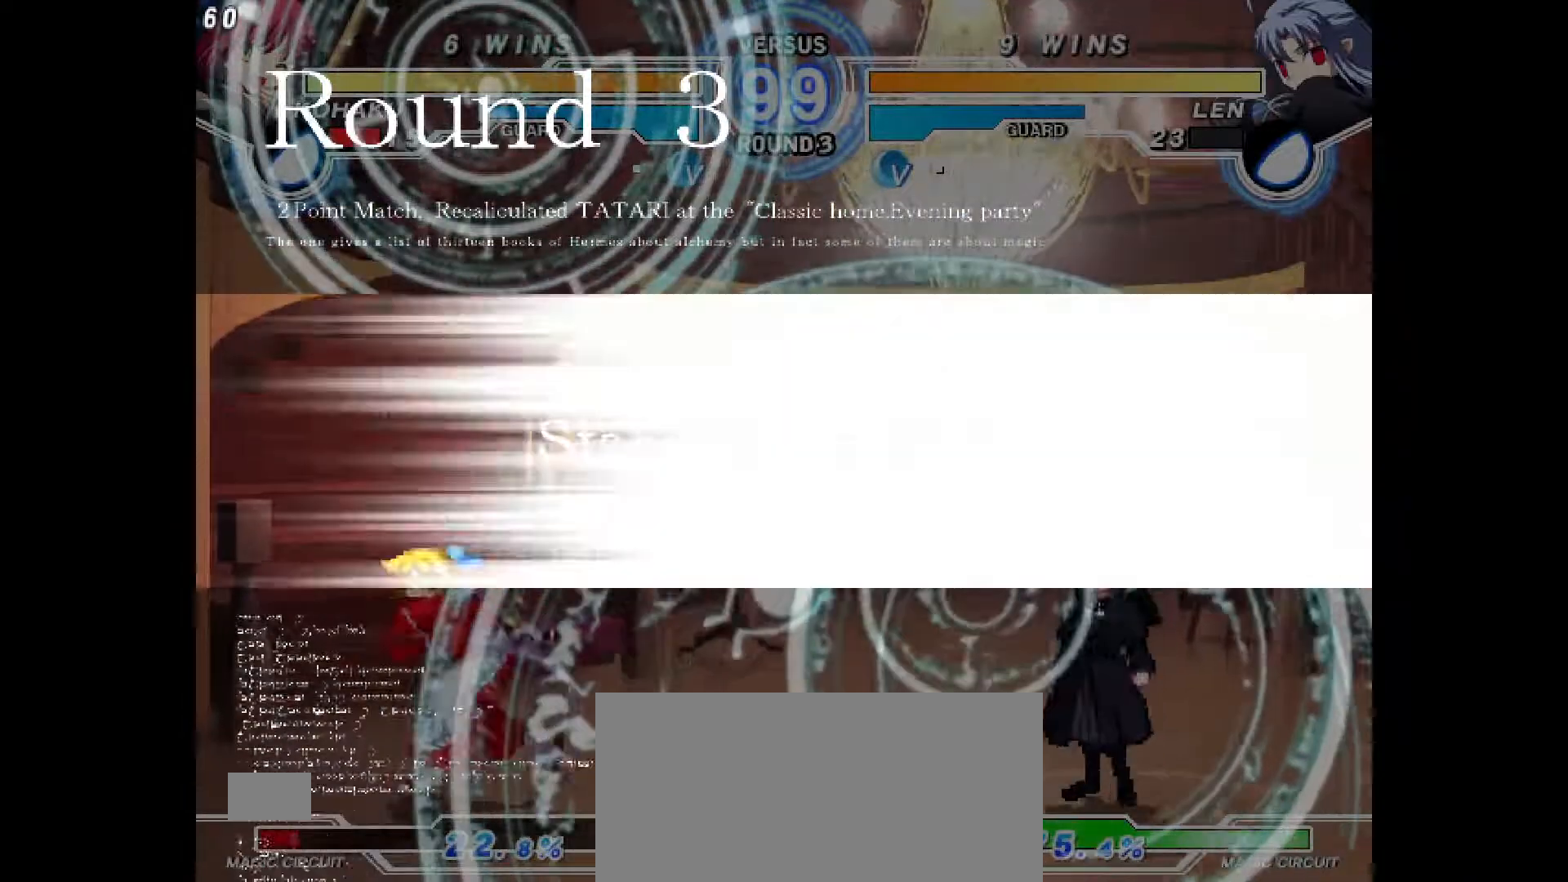
{"buttons": [], "events": [[250, "DPAD_LEFT", "up"]]}
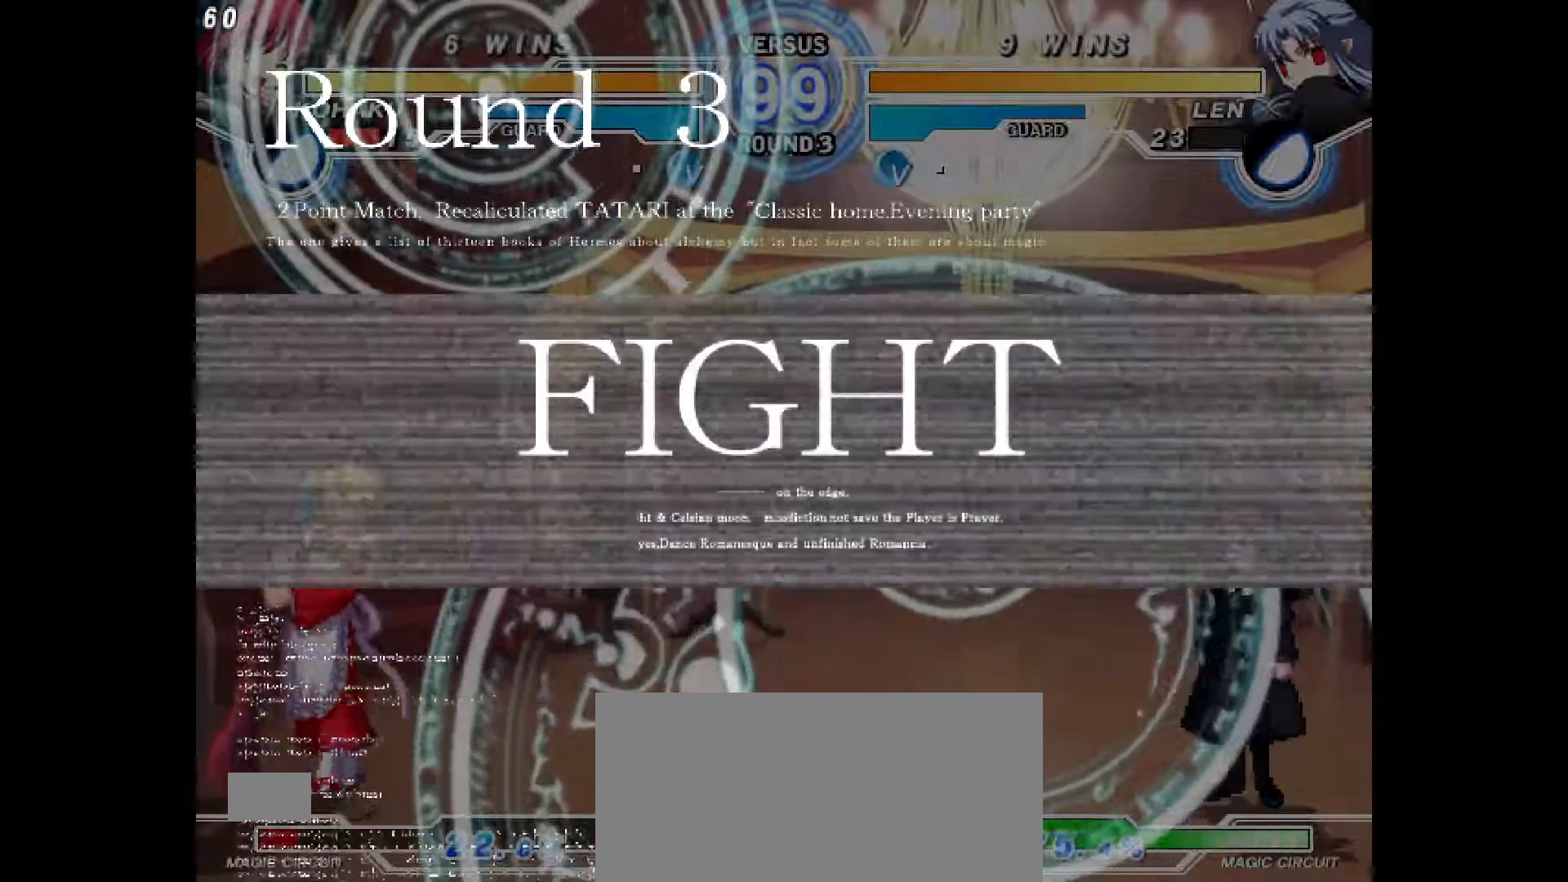
{"buttons": ["TRIANGLE", "DPAD_LEFT"], "events": [[333, "DPAD_UP", "down"], [400, "TRIANGLE", "down"], [417, "DPAD_LEFT", "down"], [433, "DPAD_UP", "up"]]}
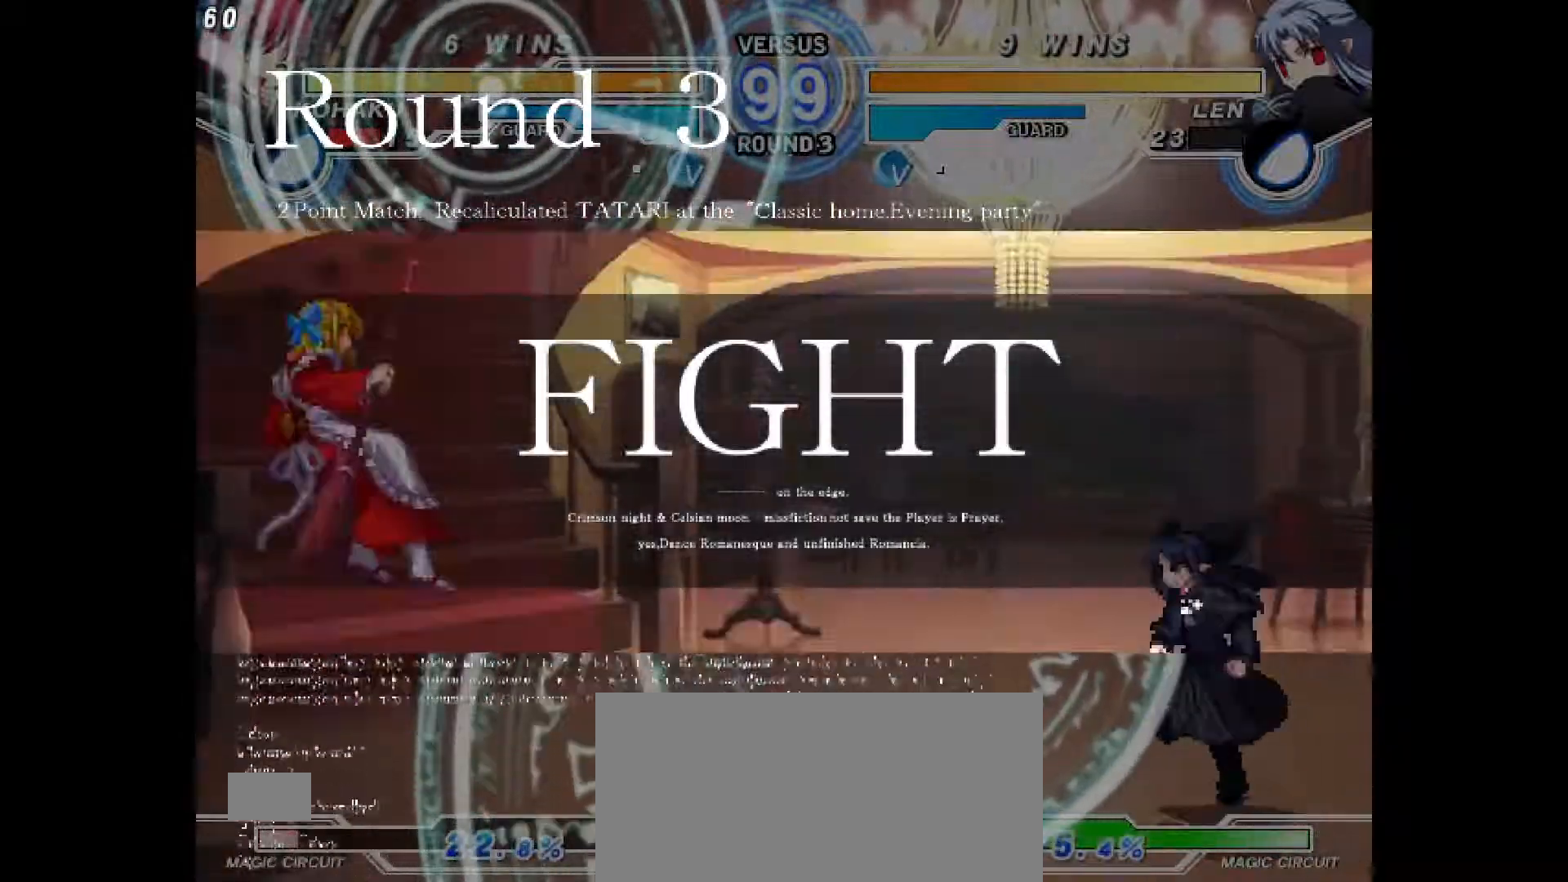
{"buttons": ["DPAD_RIGHT"], "events": [[33, "TRIANGLE", "up"], [183, "CIRCLE", "down"], [200, "DPAD_LEFT", "up"], [250, "CIRCLE", "up"], [383, "DPAD_DOWN", "down"], [417, "DPAD_RIGHT", "down"], [483, "DPAD_DOWN", "up"]]}
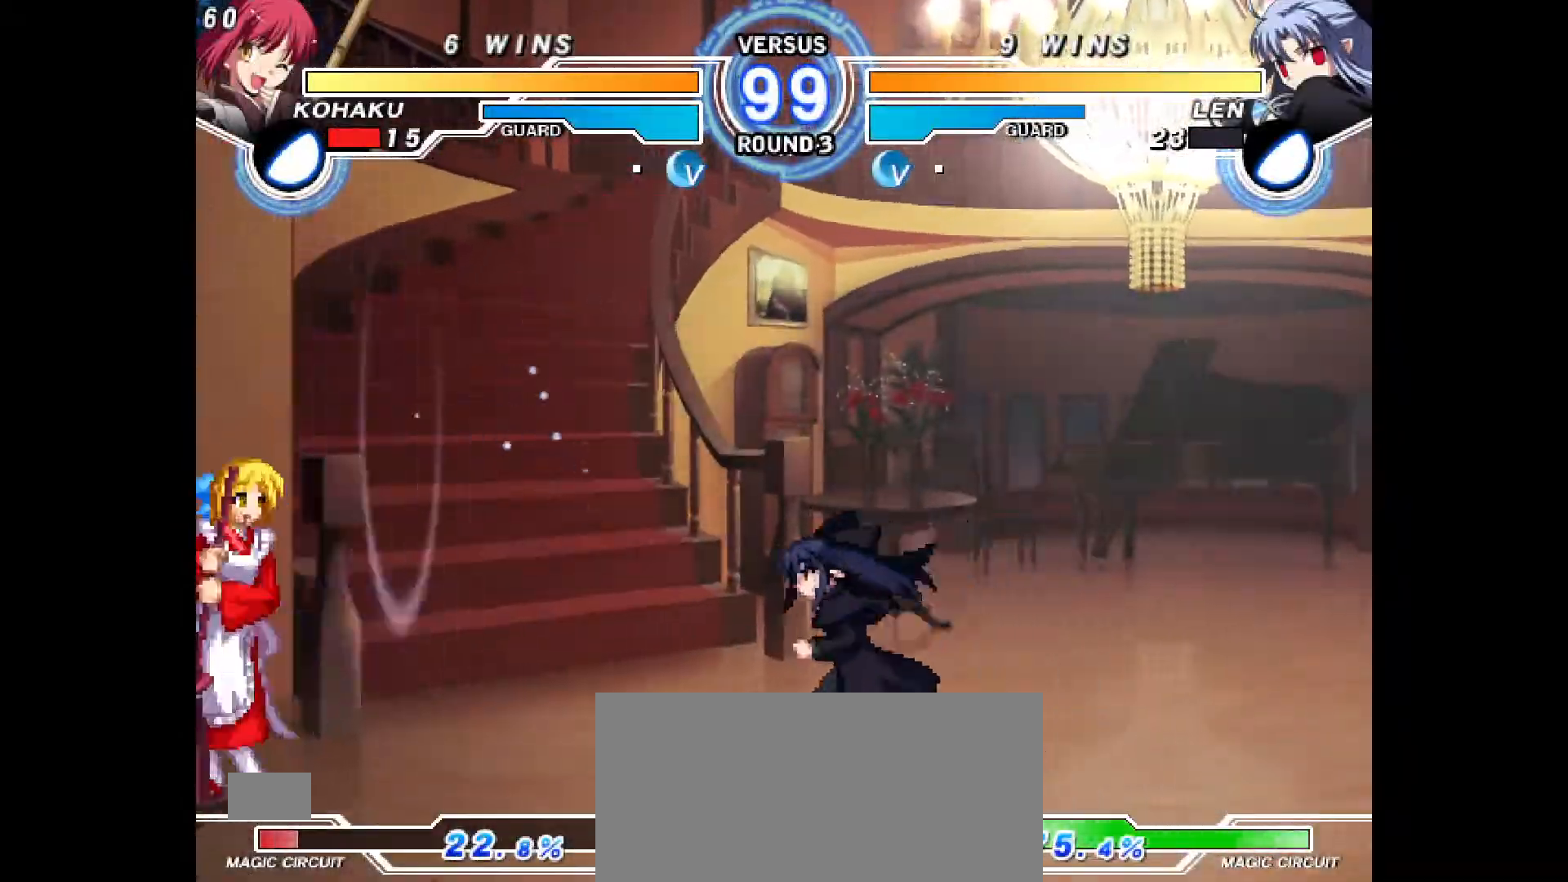
{"buttons": [], "events": [[17, "CIRCLE", "down"], [50, "DPAD_RIGHT", "up"], [67, "CIRCLE", "up"], [350, "R2", "down"], [417, "R2", "up"]]}
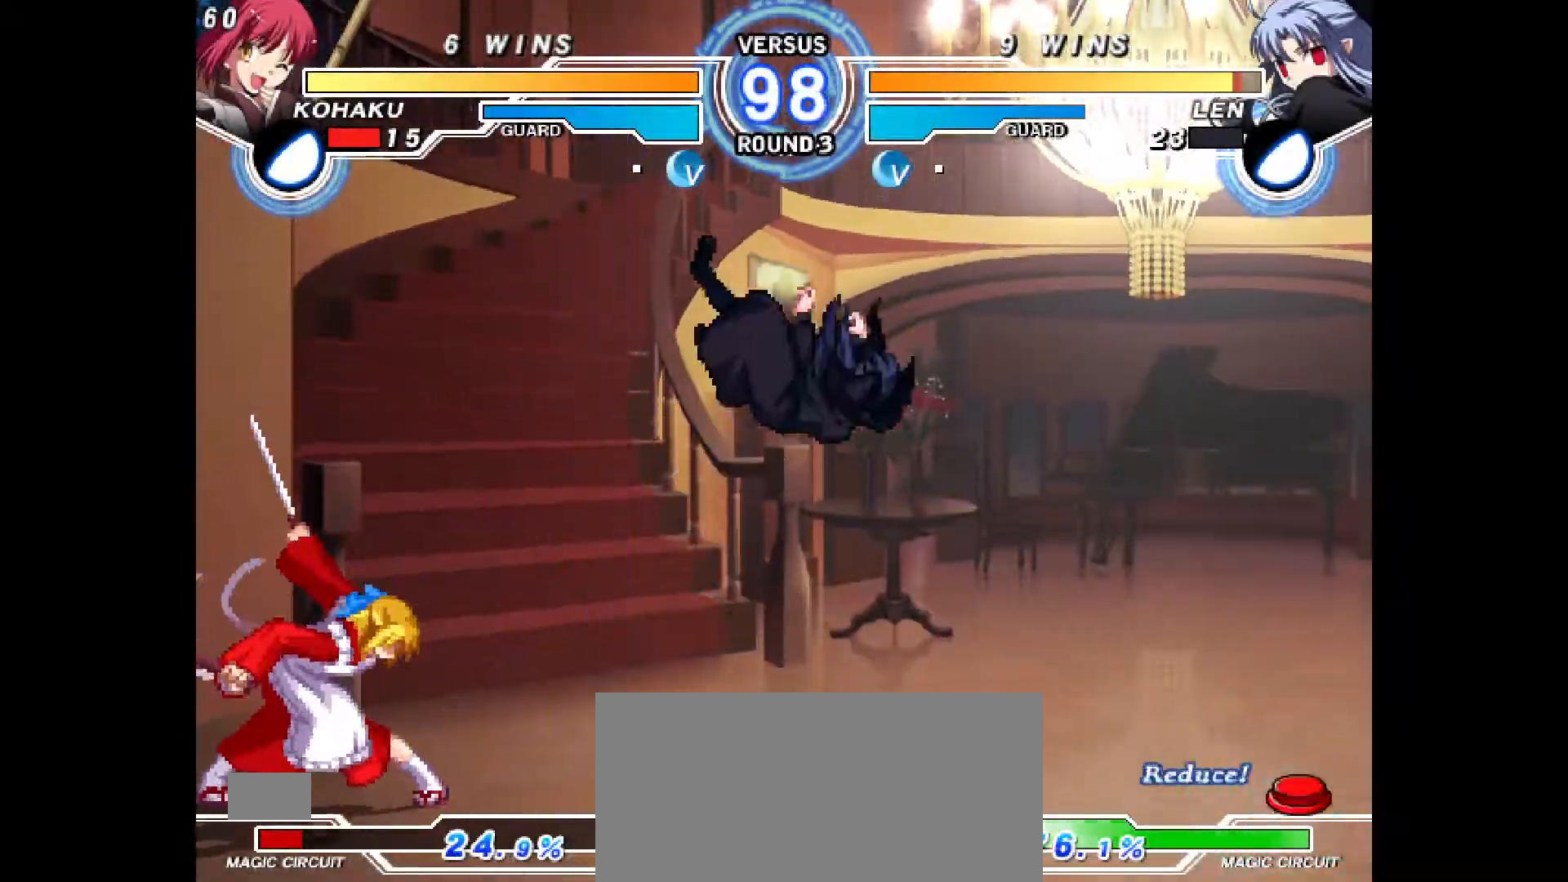
{"buttons": ["DPAD_RIGHT"], "events": [[333, "DPAD_RIGHT", "down"], [400, "DPAD_RIGHT", "up"], [450, "DPAD_RIGHT", "down"]]}
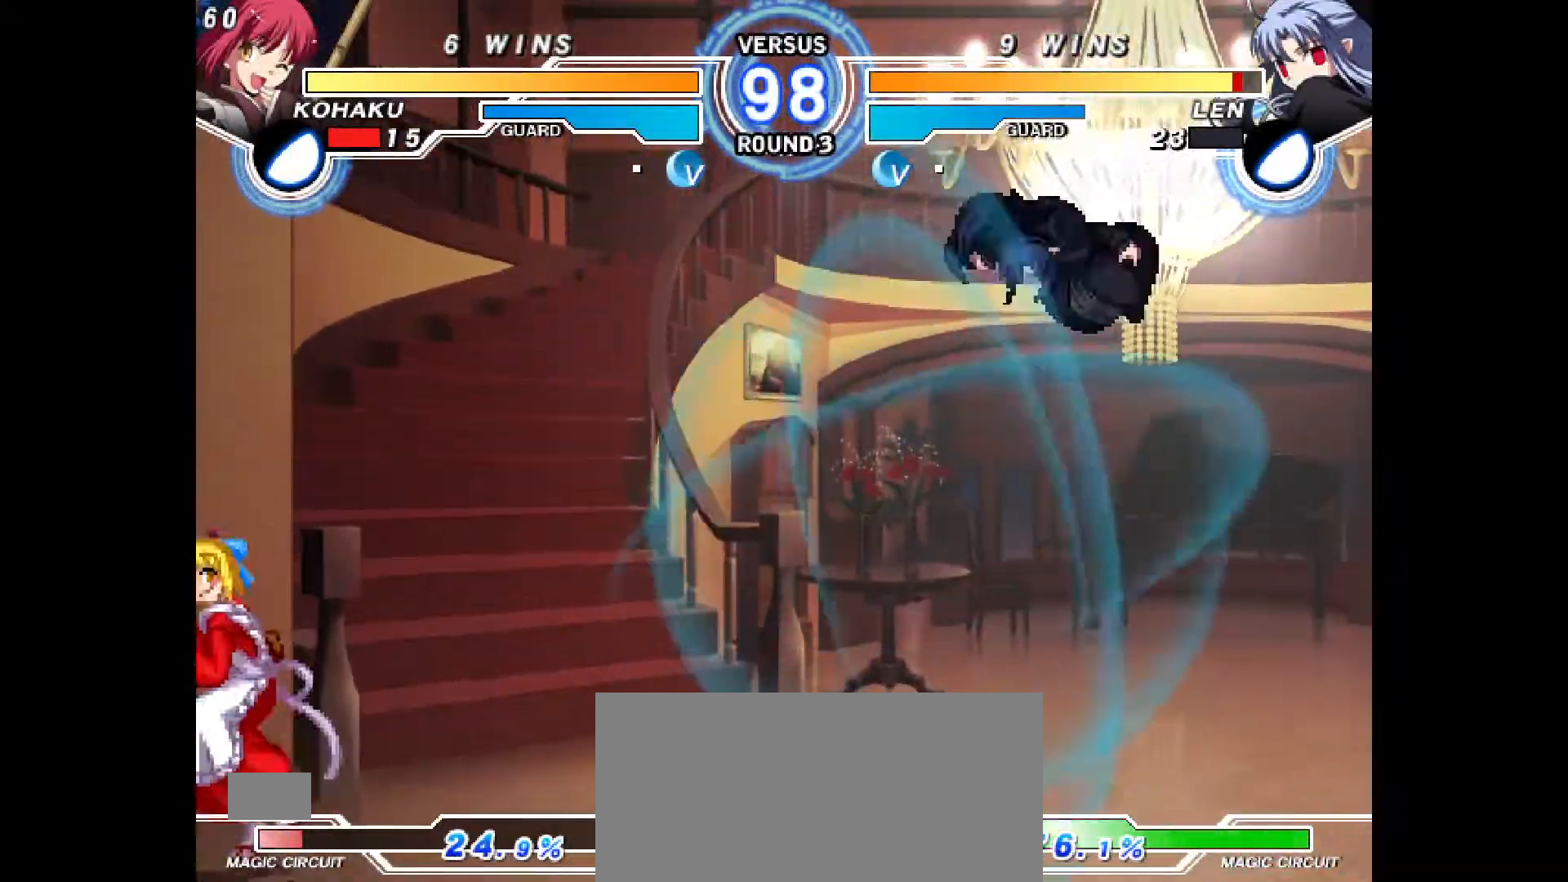
{"buttons": ["DPAD_LEFT"], "events": [[117, "DPAD_UP", "down"], [200, "DPAD_UP", "up"], [233, "TRIANGLE", "down"], [283, "TRIANGLE", "up"], [367, "DPAD_RIGHT", "up"], [417, "DPAD_LEFT", "down"]]}